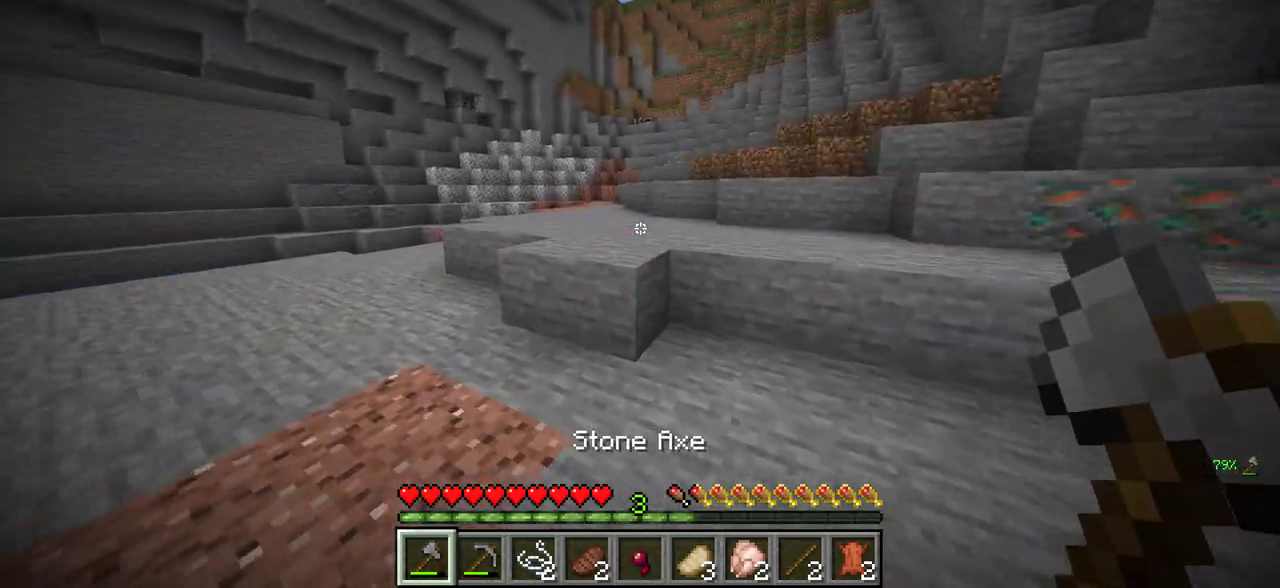
Gameplay with keyboard and mouse; each line is a JSON object with the keys and mouse buttons held at the frame after it. "events" lists presses ("down") and releases ("up") of "a", "d", "s", "w", "mouse_left" and "mouse_right" between this image and that frame as [ms after this image, input, new state], when the widget could be followed in between. "mouse_left", "mouse_right" = the "left", "right" buttons of the "mouse" list. No other keys are recorded. Fast repeated clicks can show as one long hold. Mouse movement is not recorded.
{"keys": ["w"], "mouse": [], "events": []}
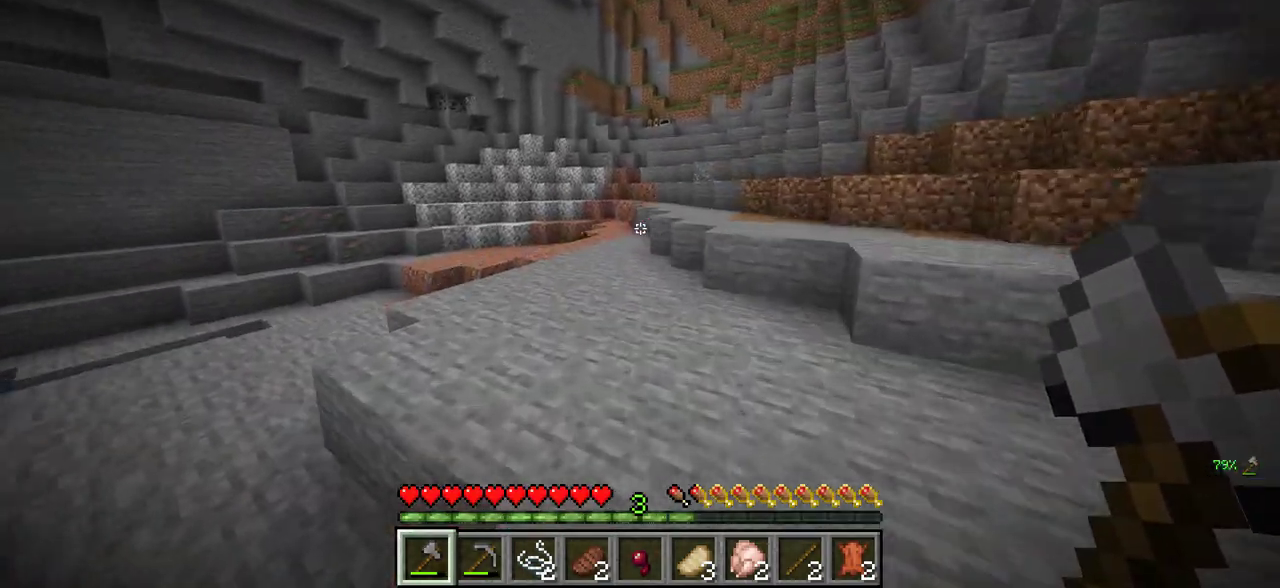
{"keys": ["w"], "mouse": [], "events": []}
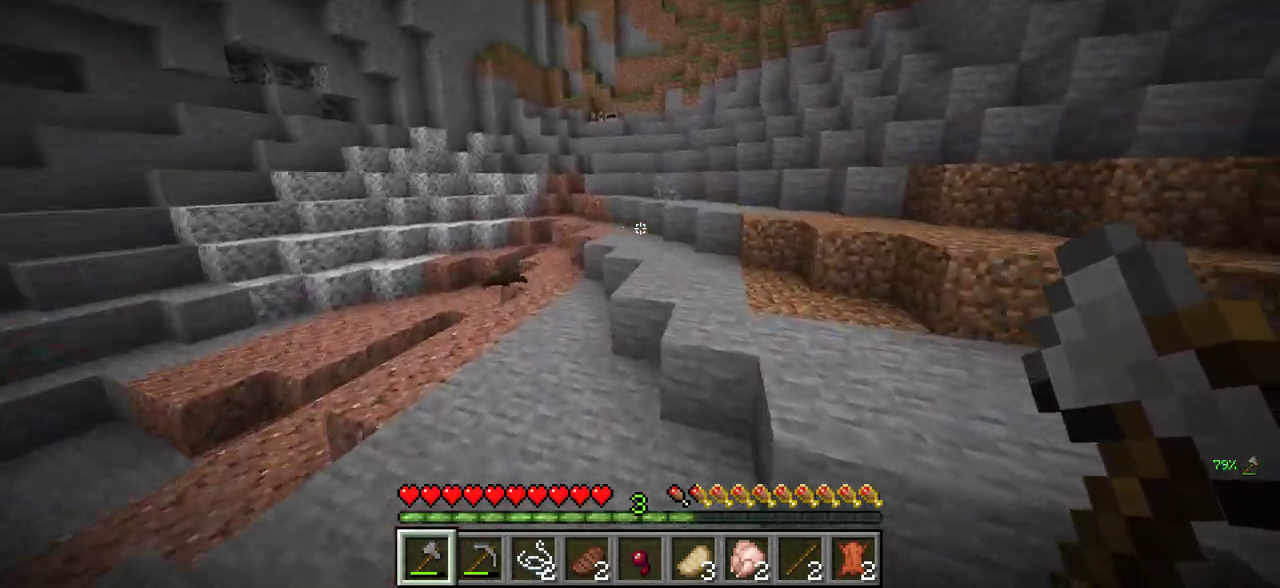
{"keys": ["w"], "mouse": [], "events": []}
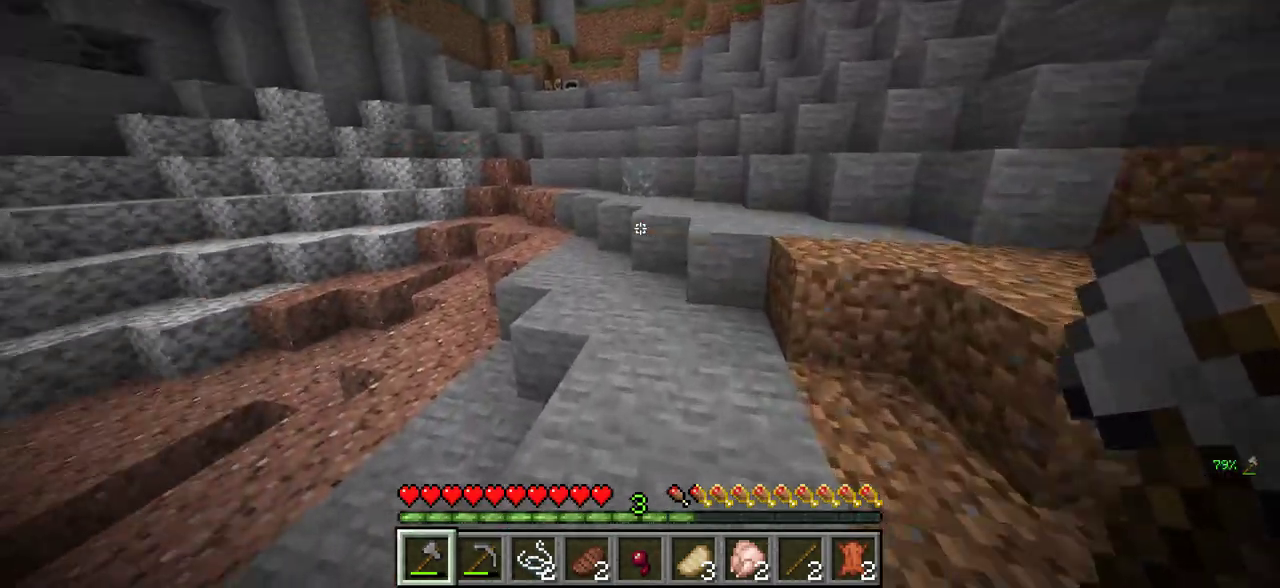
{"keys": ["w"], "mouse": [], "events": []}
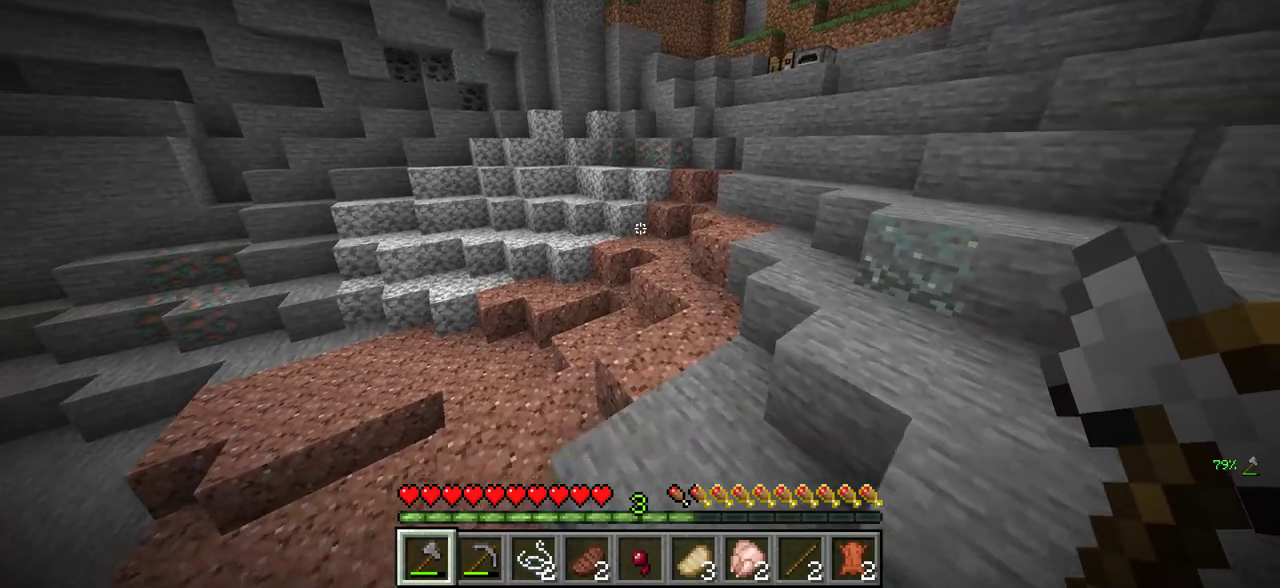
{"keys": ["w"], "mouse": [], "events": []}
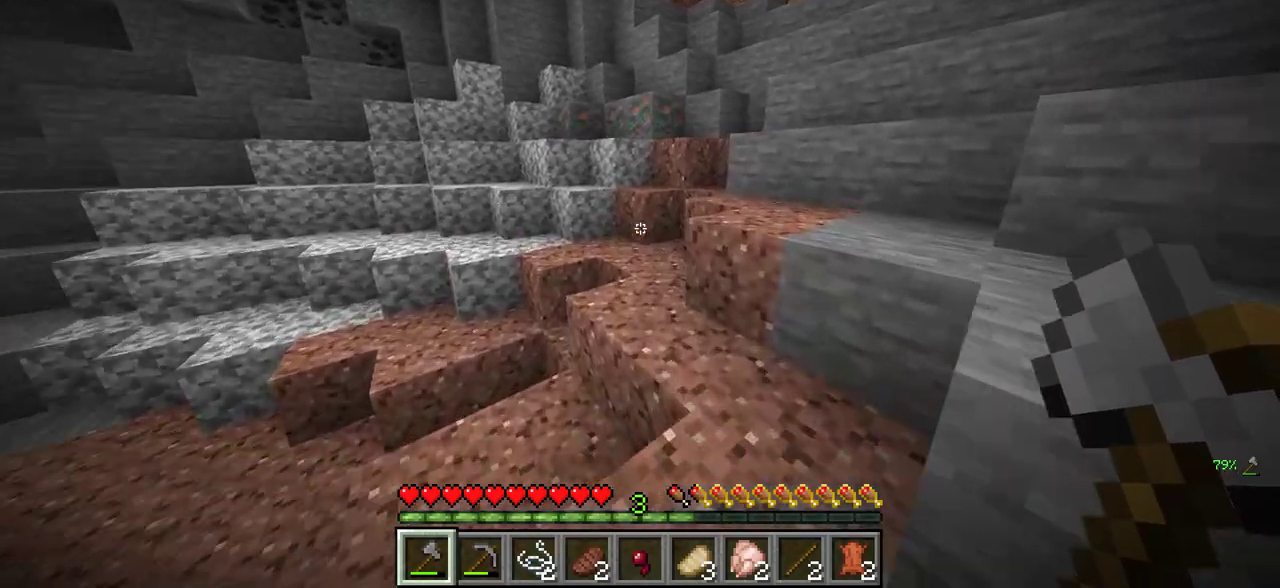
{"keys": ["d", "w"], "mouse": [], "events": [[450, "d", "down"]]}
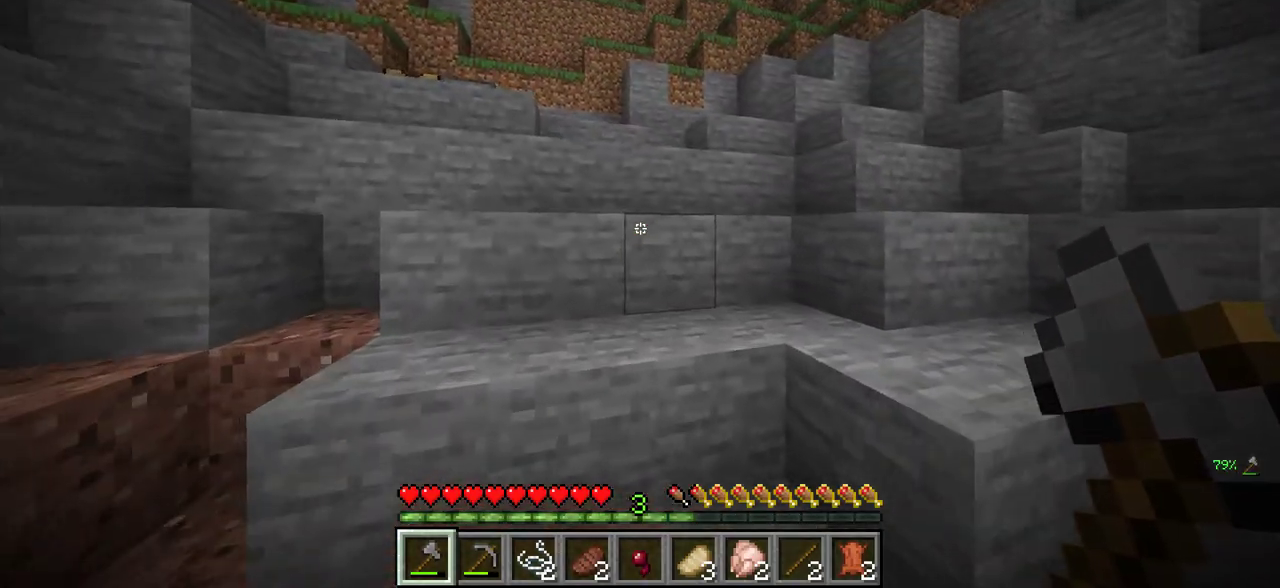
{"keys": ["w"], "mouse": [], "events": [[316, "w", "up"], [400, "w", "down"], [483, "d", "up"]]}
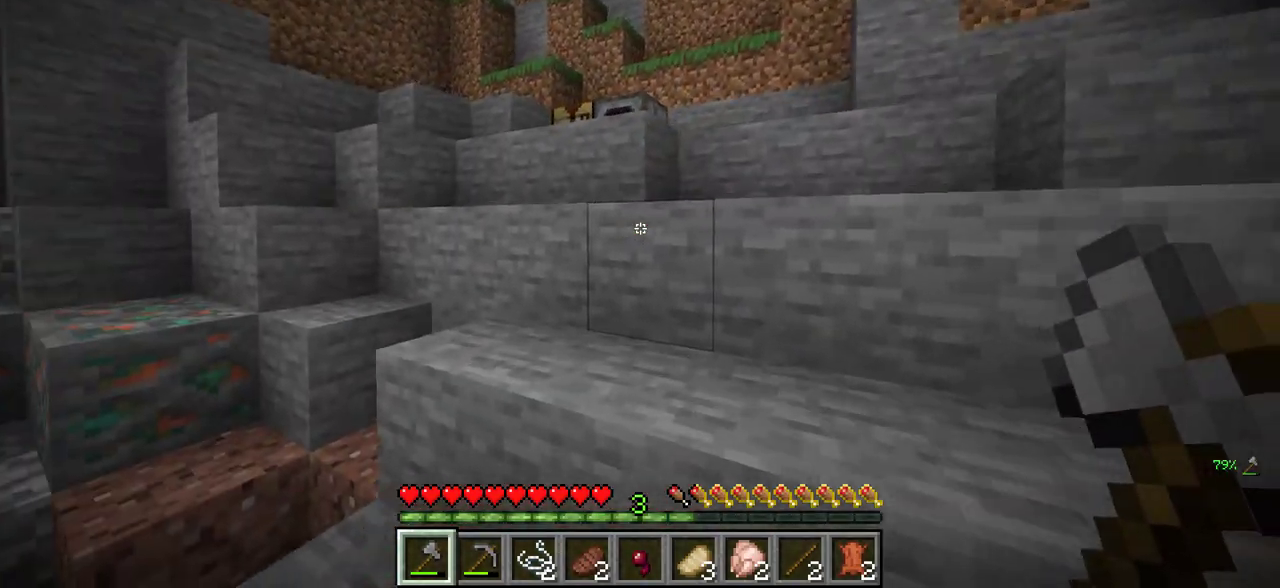
{"keys": ["w"], "mouse": [], "events": []}
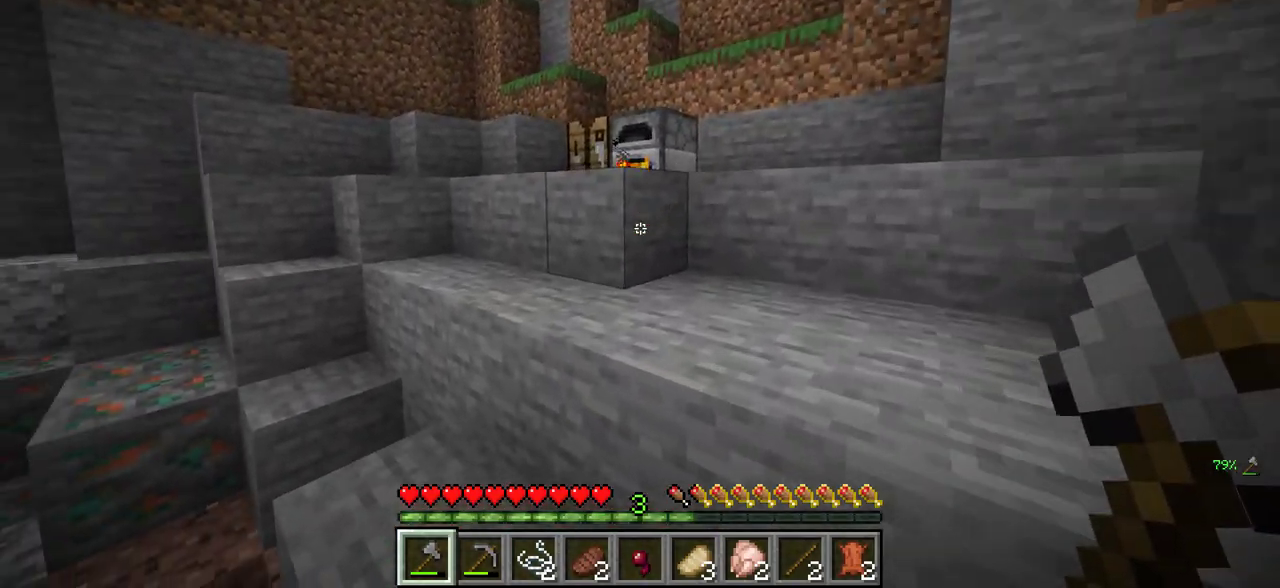
{"keys": ["w"], "mouse": [], "events": []}
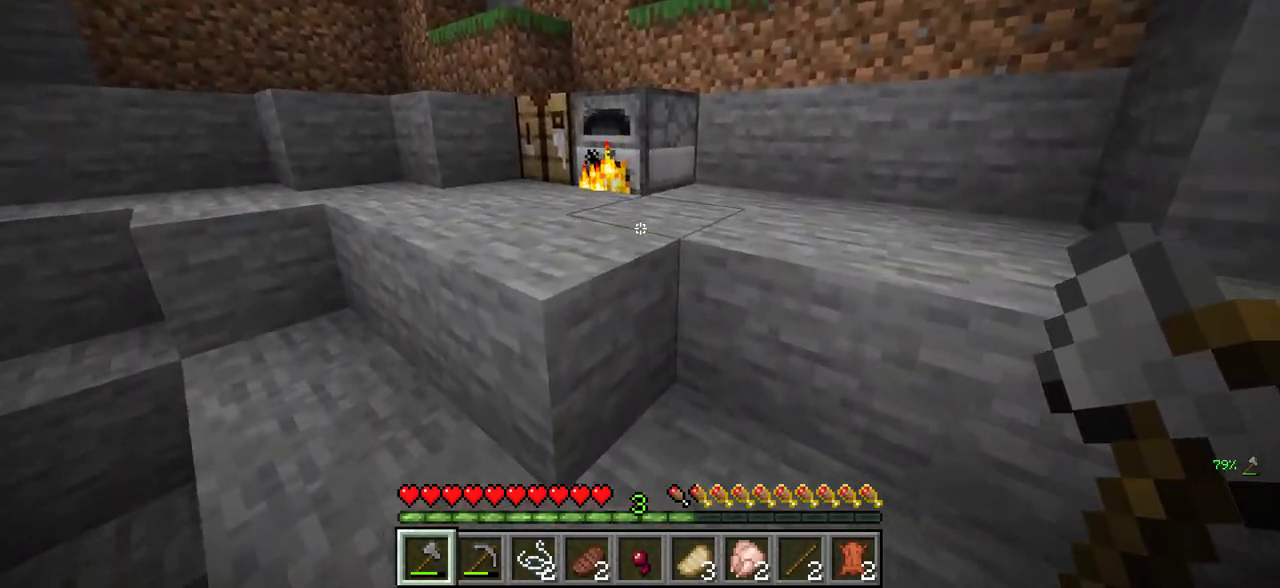
{"keys": [], "mouse": [], "events": [[133, "a", "down"], [150, "mouse_right", "down"], [200, "a", "up"], [200, "mouse_right", "up"], [200, "w", "up"]]}
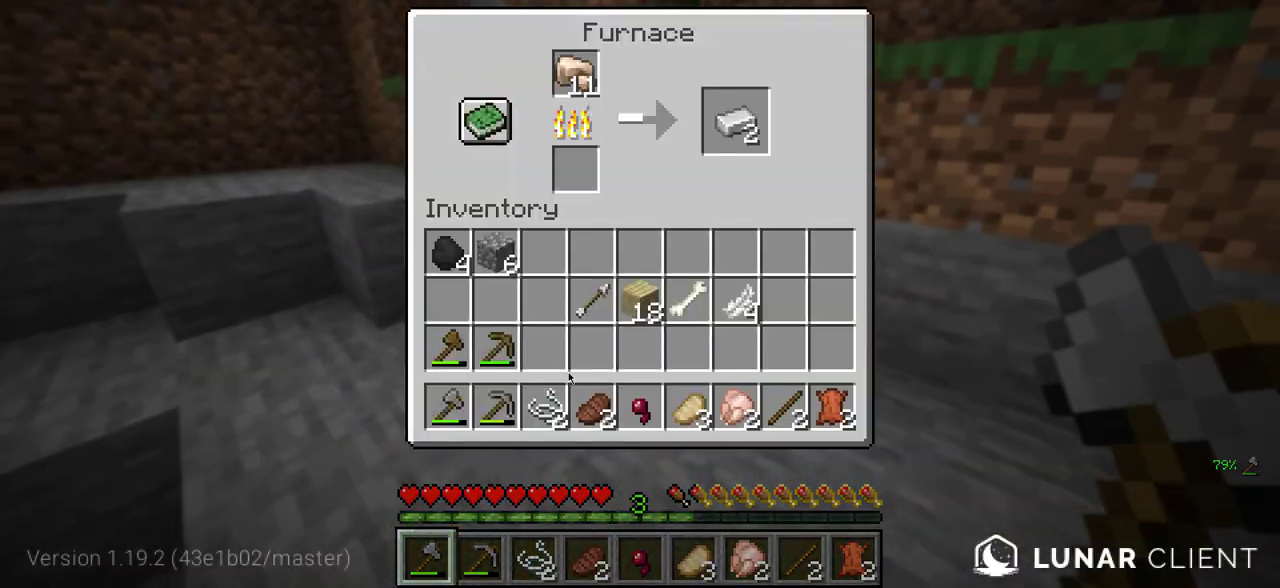
{"keys": [], "mouse": [], "events": []}
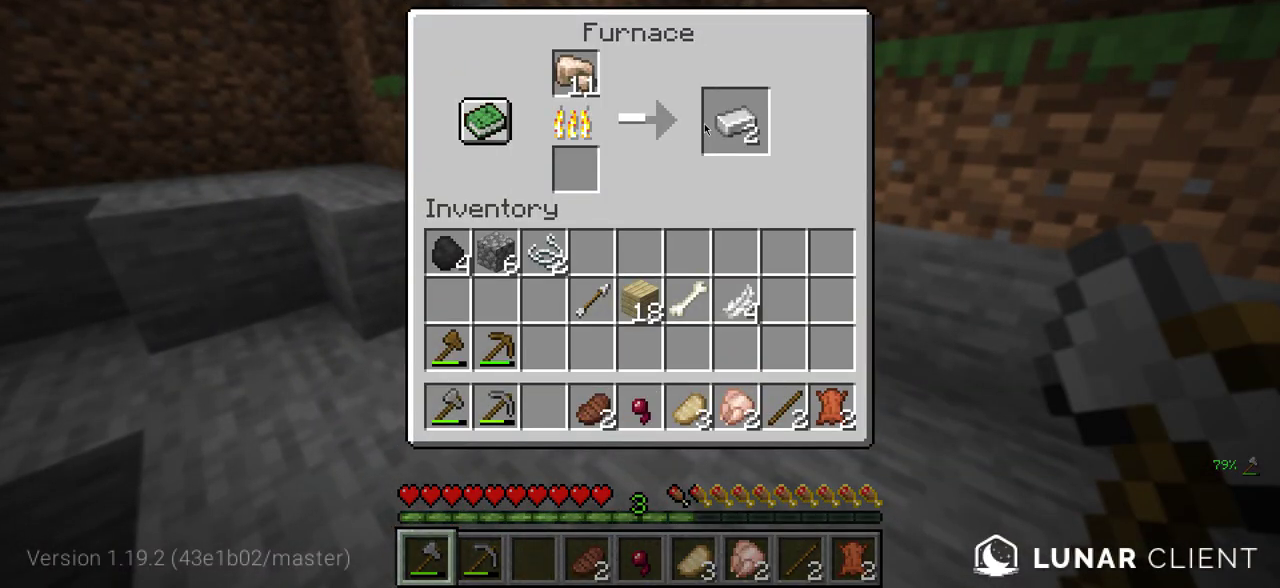
{"keys": [], "mouse": [], "events": []}
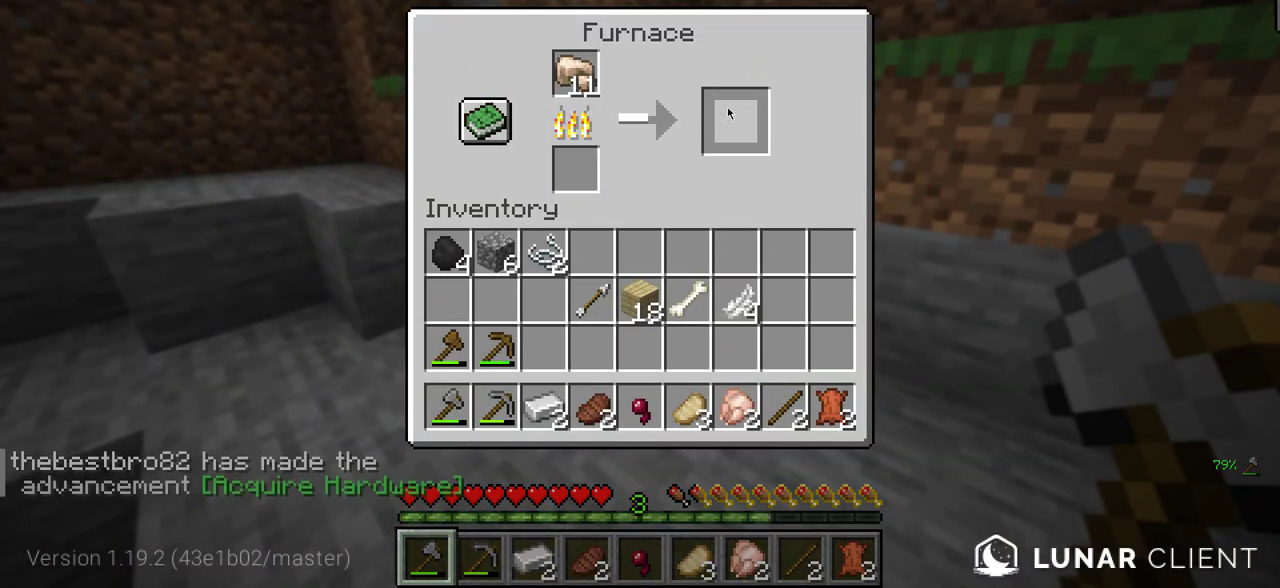
{"keys": ["w"], "mouse": ["right"], "events": [[133, "w", "down"], [200, "a", "down"], [466, "mouse_right", "down"], [500, "a", "up"]]}
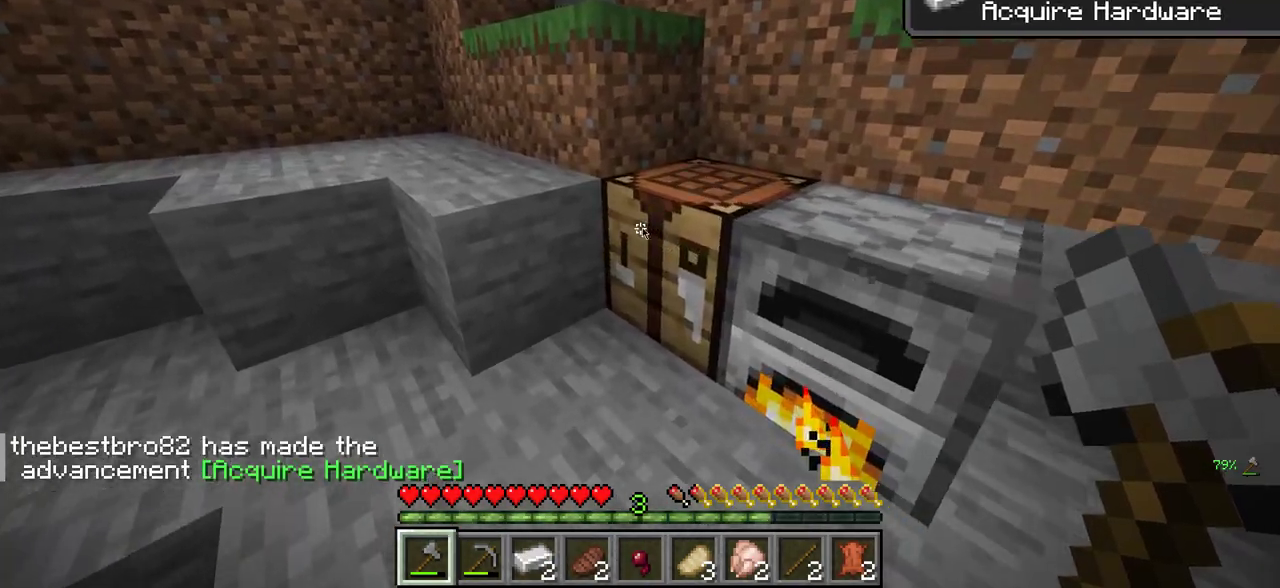
{"keys": [], "mouse": [], "events": [[33, "w", "up"], [50, "mouse_right", "up"]]}
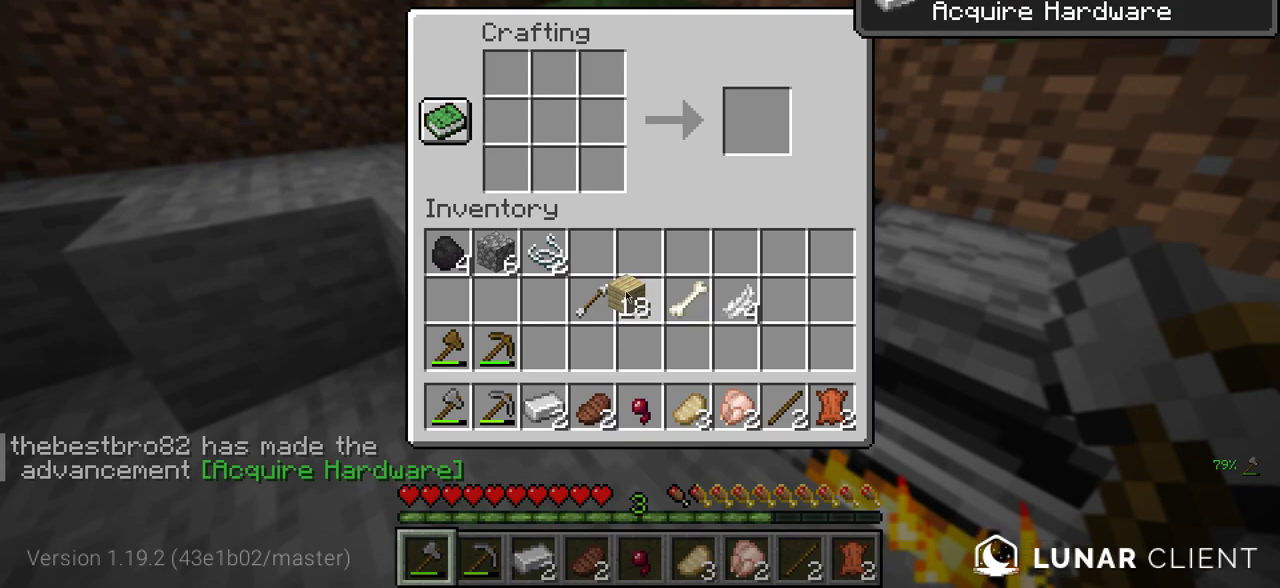
{"keys": [], "mouse": [], "events": []}
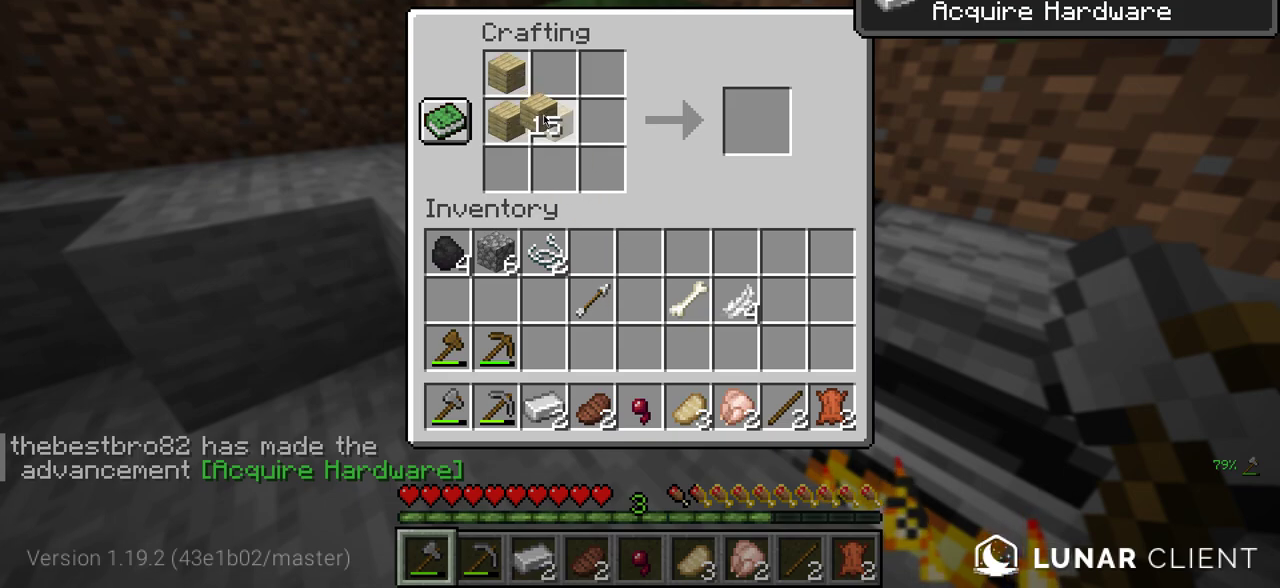
{"keys": [], "mouse": [], "events": []}
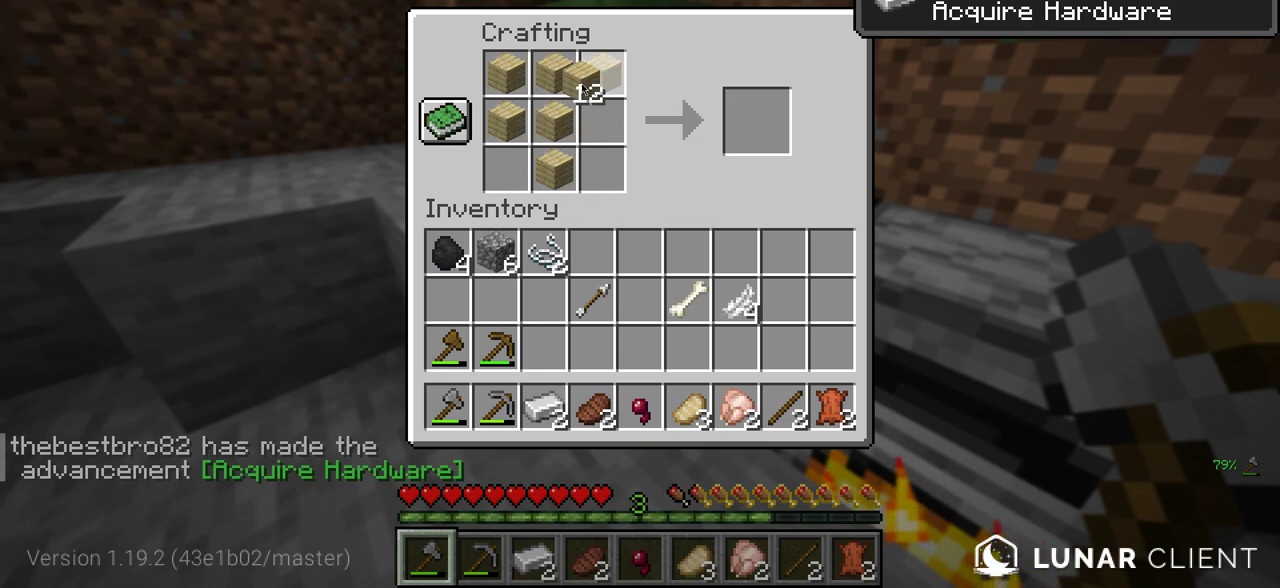
{"keys": [], "mouse": [], "events": []}
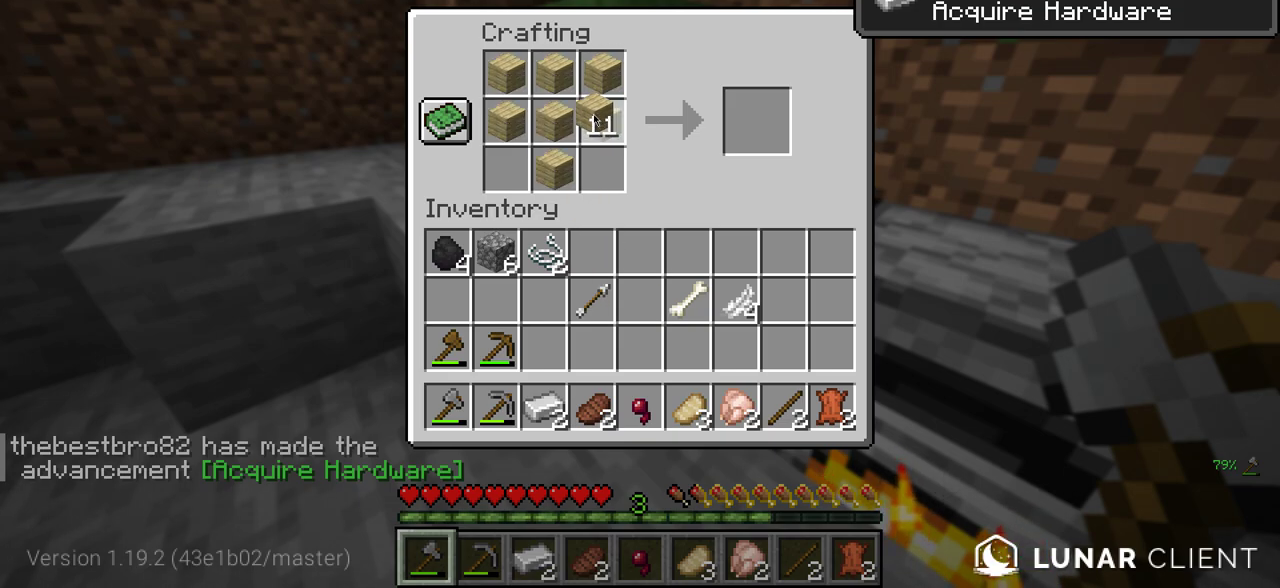
{"keys": [], "mouse": [], "events": []}
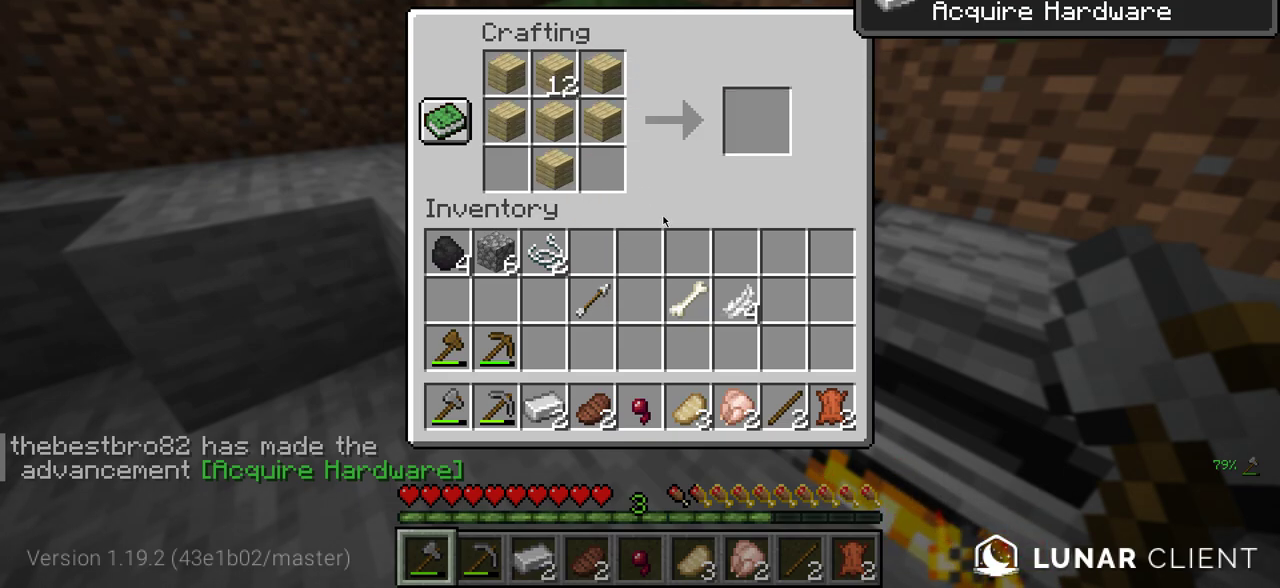
{"keys": [], "mouse": [], "events": []}
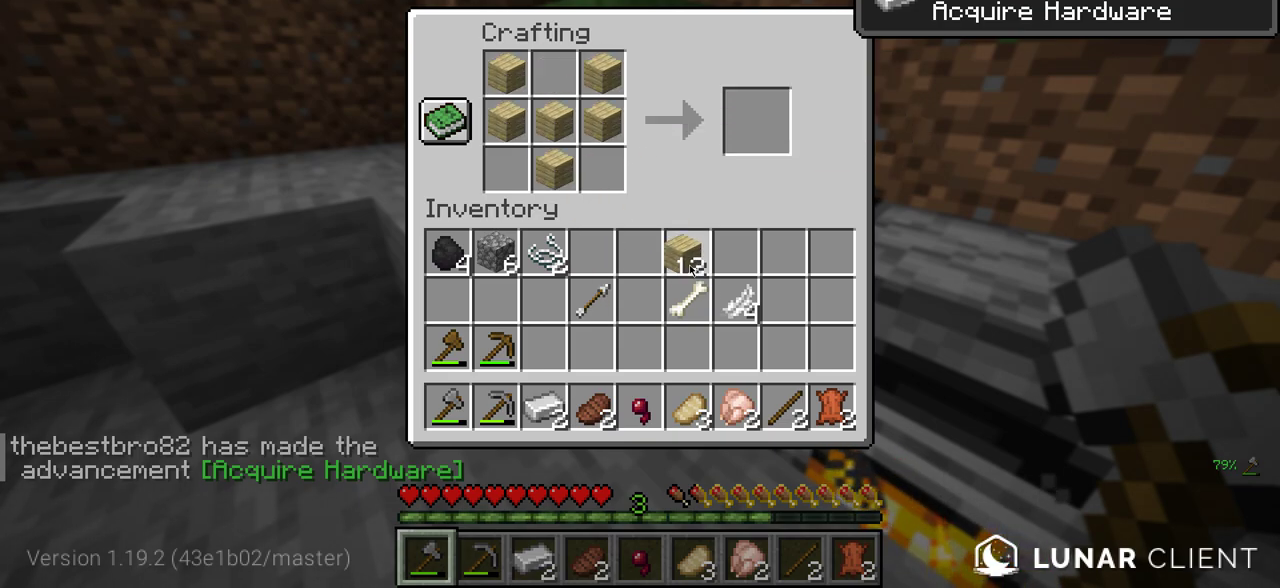
{"keys": [], "mouse": [], "events": []}
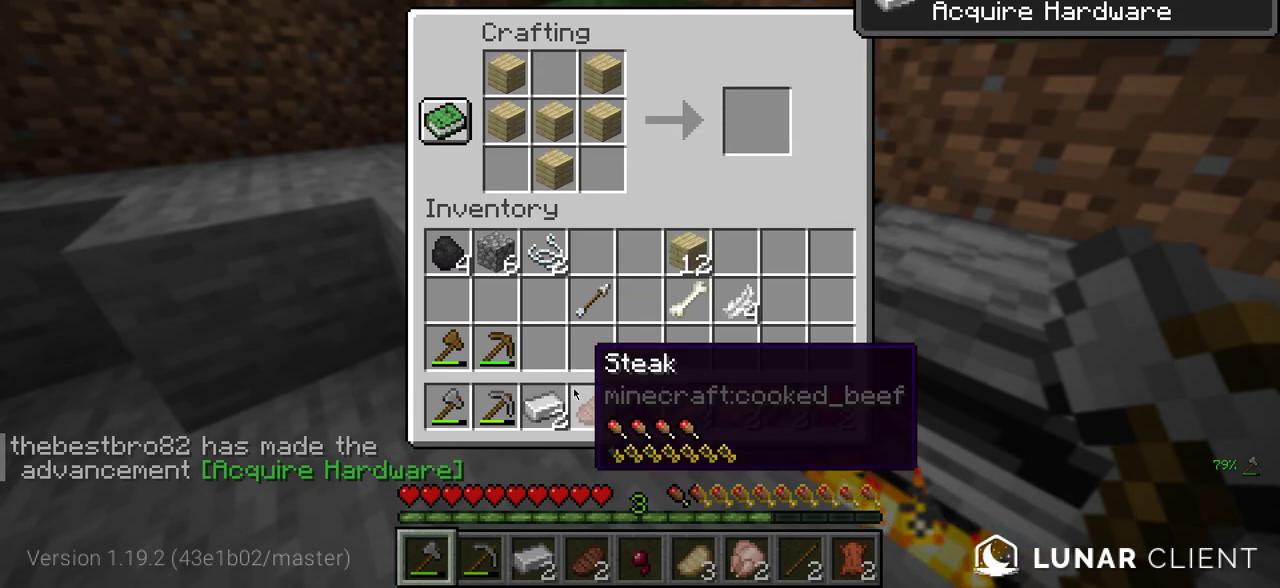
{"keys": [], "mouse": [], "events": []}
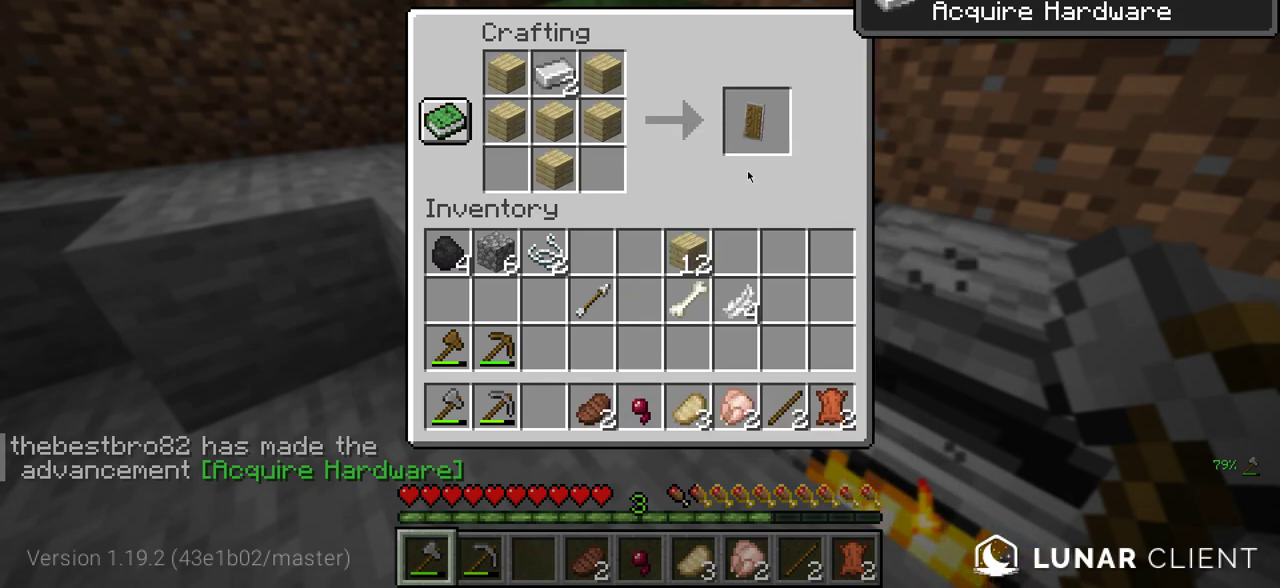
{"keys": ["w"], "mouse": [], "events": [[466, "w", "down"]]}
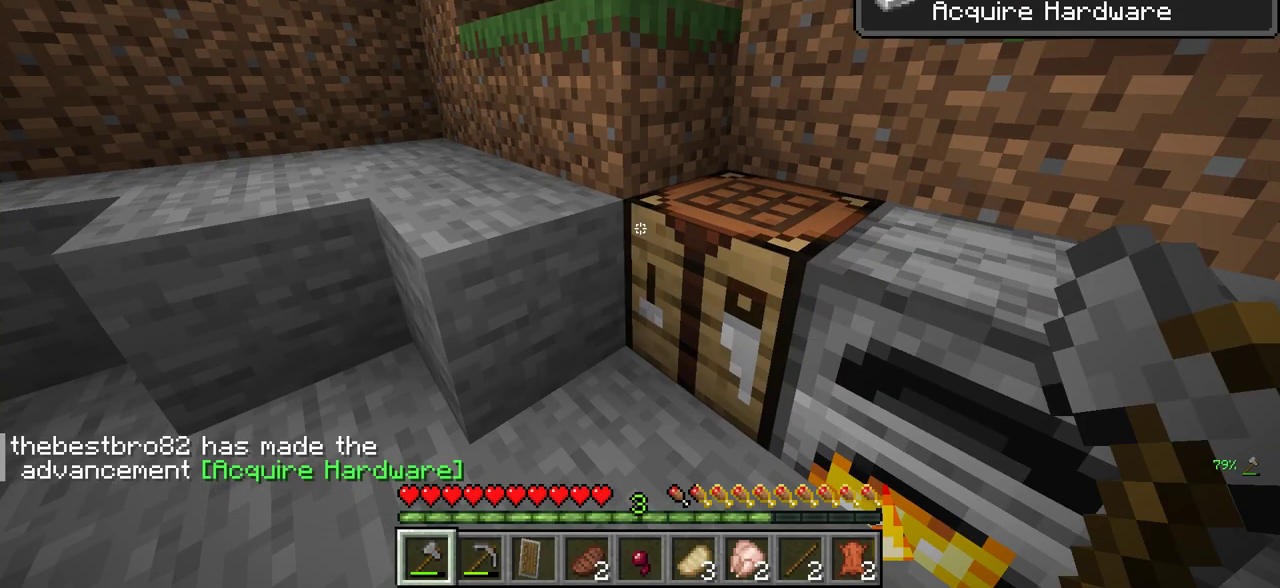
{"keys": ["a"], "mouse": [], "events": [[283, "w", "up"], [466, "a", "down"]]}
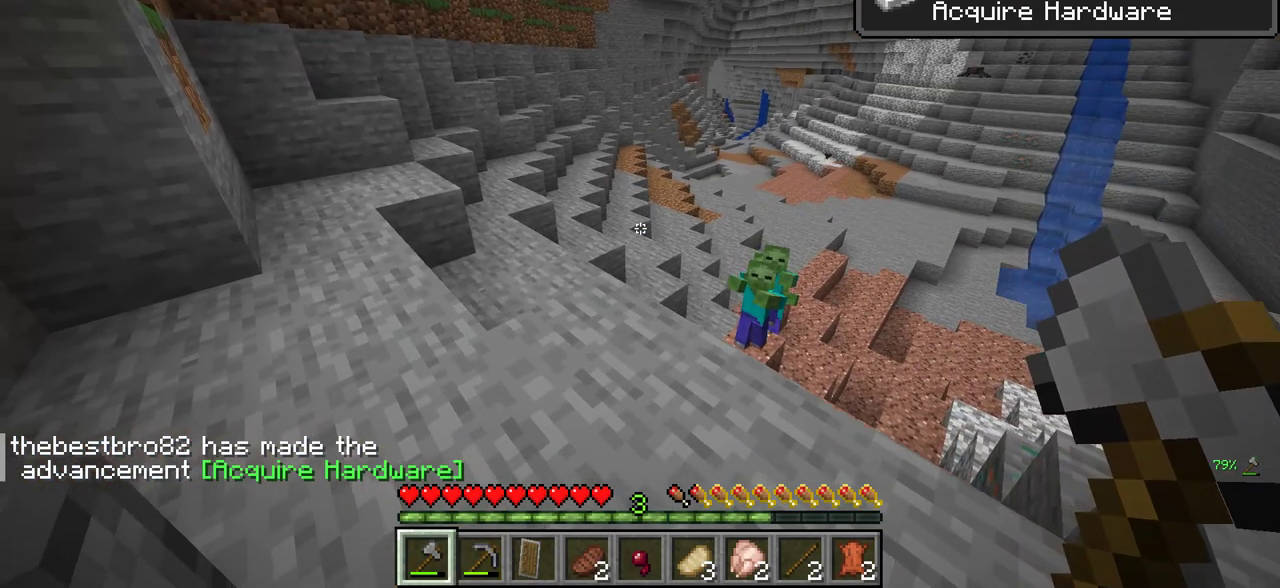
{"keys": [], "mouse": [], "events": [[83, "s", "down"], [183, "a", "up"], [216, "s", "up"], [316, "a", "down"], [366, "a", "up"], [416, "mouse_right", "down"], [483, "mouse_right", "up"]]}
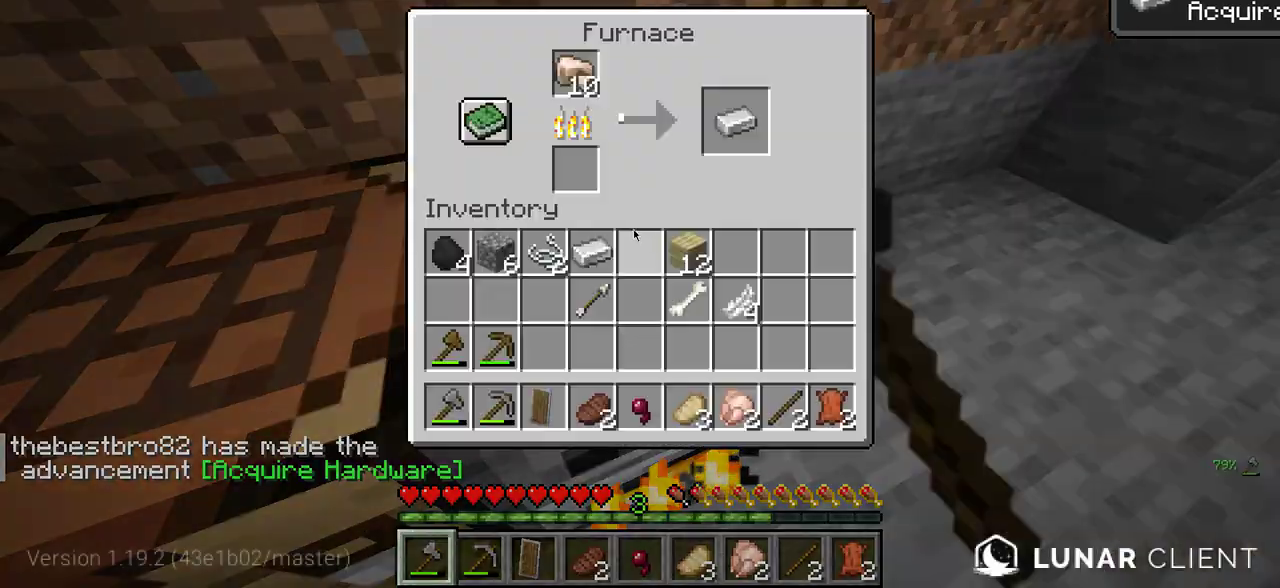
{"keys": ["a"], "mouse": [], "events": [[433, "a", "down"]]}
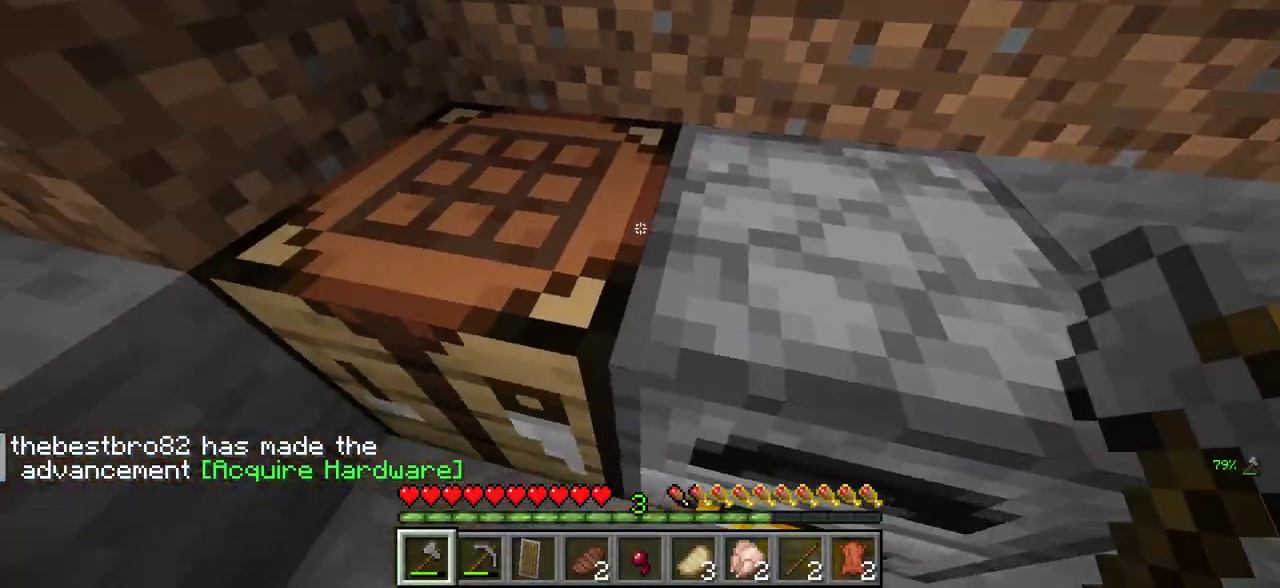
{"keys": [], "mouse": [], "events": [[66, "mouse_right", "down"], [83, "a", "up"], [133, "mouse_right", "up"]]}
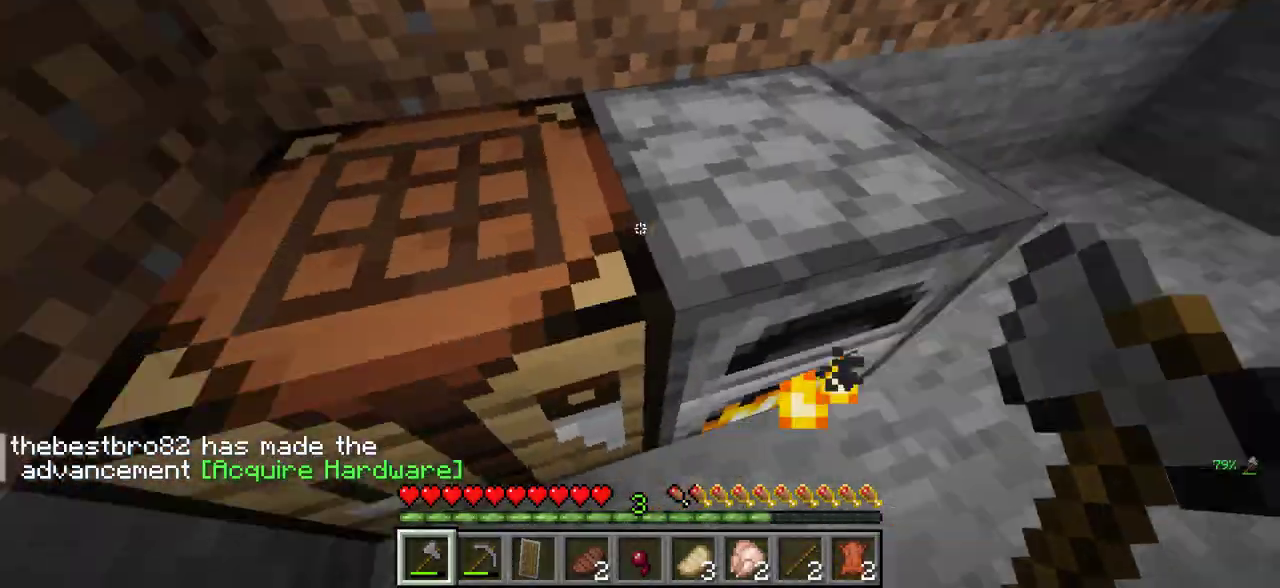
{"keys": [], "mouse": [], "events": [[83, "mouse_right", "down"], [133, "mouse_right", "up"]]}
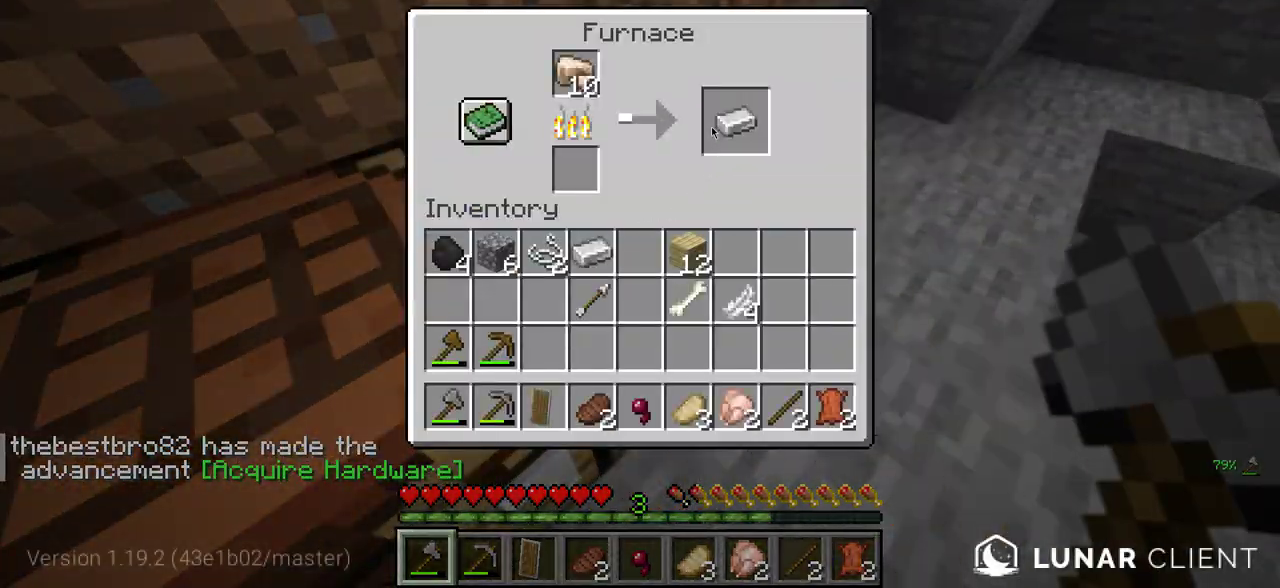
{"keys": [], "mouse": [], "events": [[433, "mouse_right", "down"], [483, "mouse_right", "up"]]}
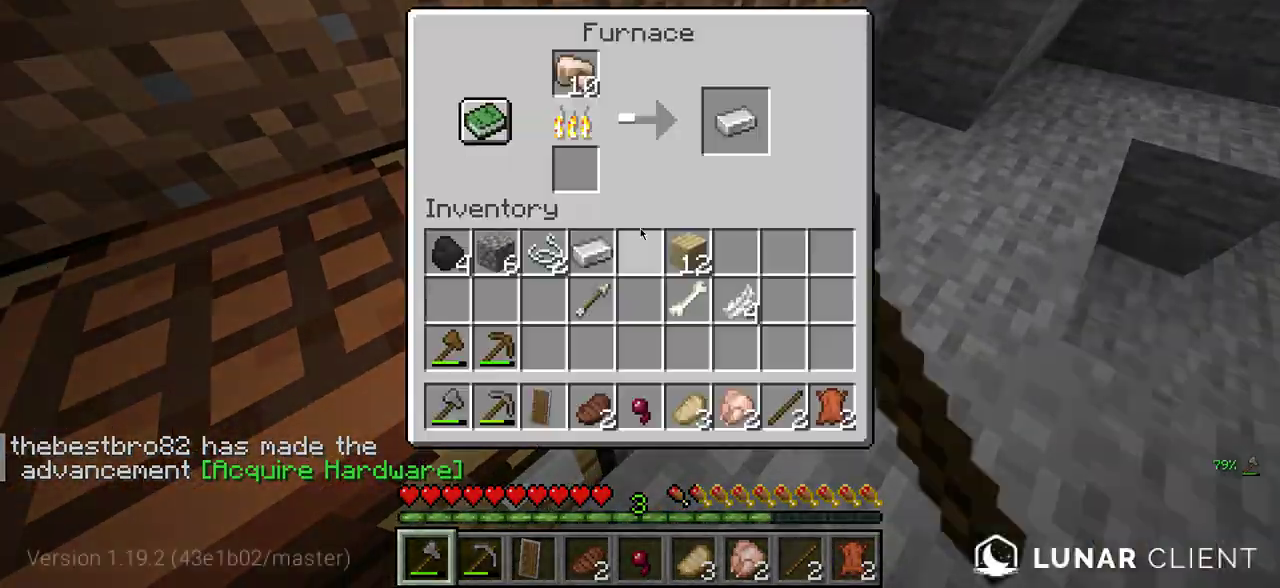
{"keys": [], "mouse": [], "events": []}
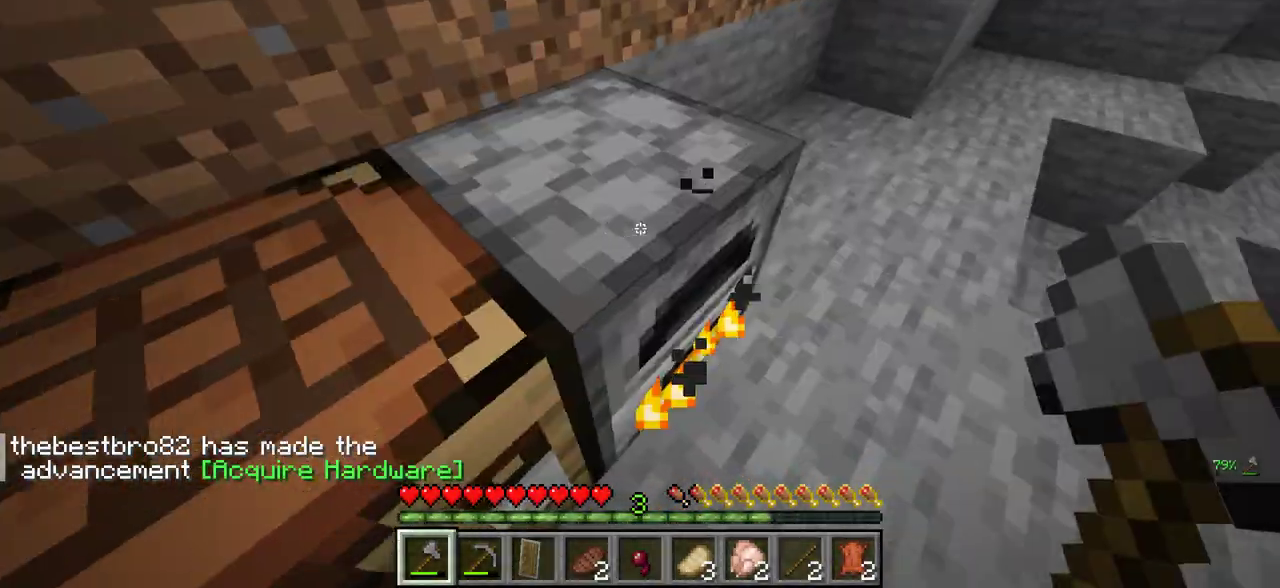
{"keys": ["a"], "mouse": ["left"], "events": [[16, "w", "down"], [133, "a", "down"], [283, "w", "up"], [416, "mouse_left", "down"]]}